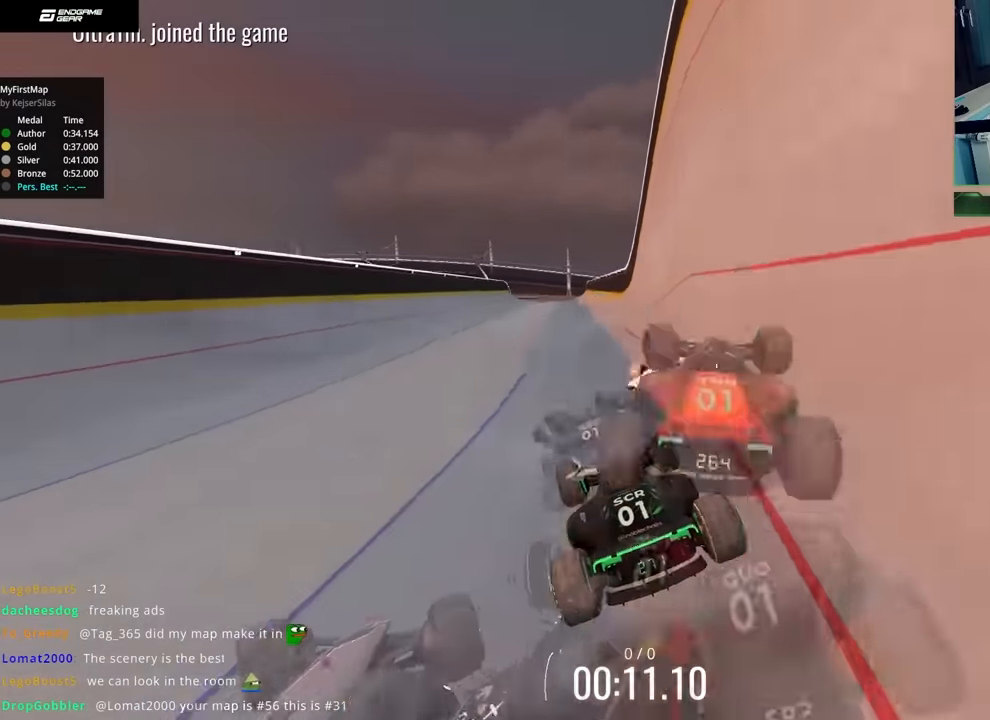
Gameplay with keyboard; each line is a JSON object with the keys held at the frame after it. "events" lists presses ("down") and releases ("up") of "down", "left", "right" and "up" between this image and that frame as [ms after this image, input, new state], when the widget could be followed in between. No other keys are recorded. Mouse input is not recorded.
{"keys": ["up"], "events": [[167, "right", "up"], [267, "right", "down"], [350, "right", "up"]]}
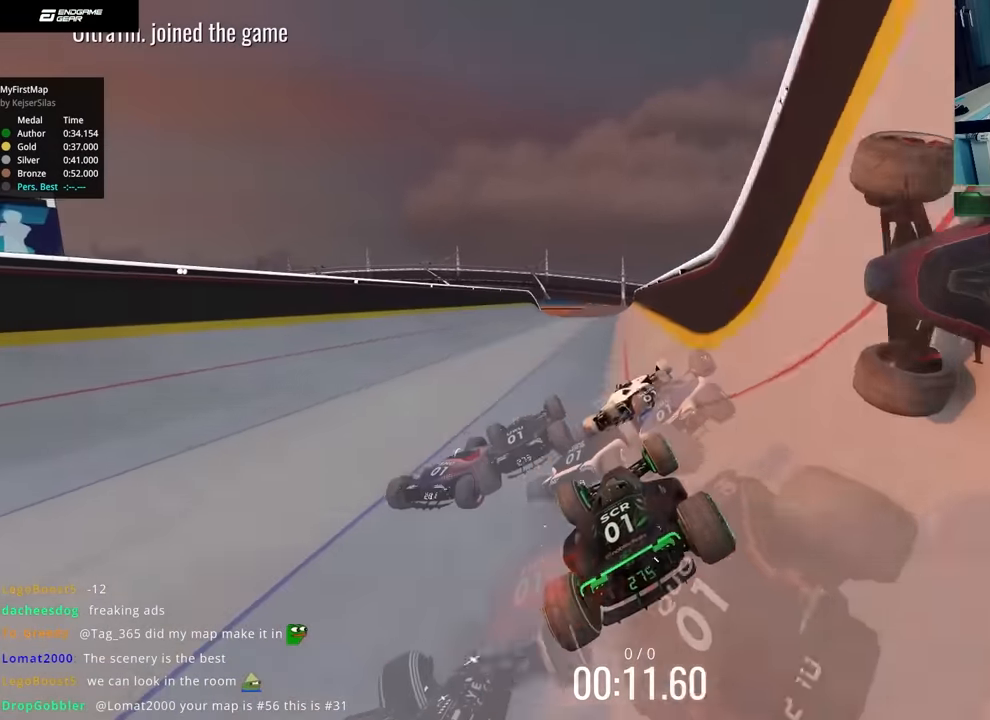
{"keys": ["up"], "events": [[333, "right", "down"], [433, "right", "up"]]}
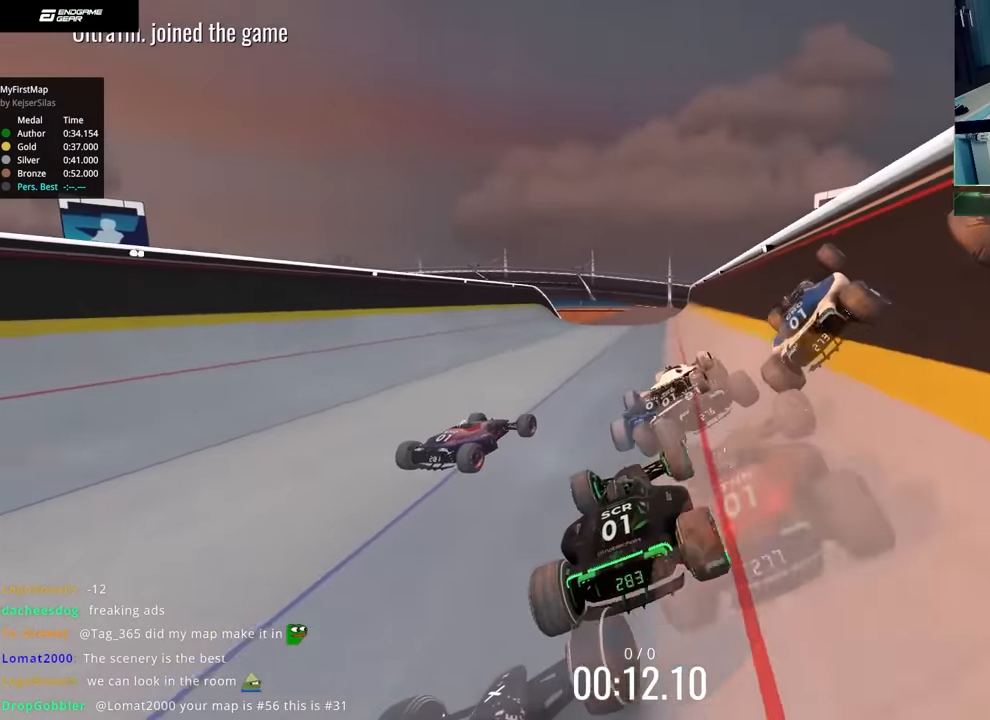
{"keys": ["up"], "events": []}
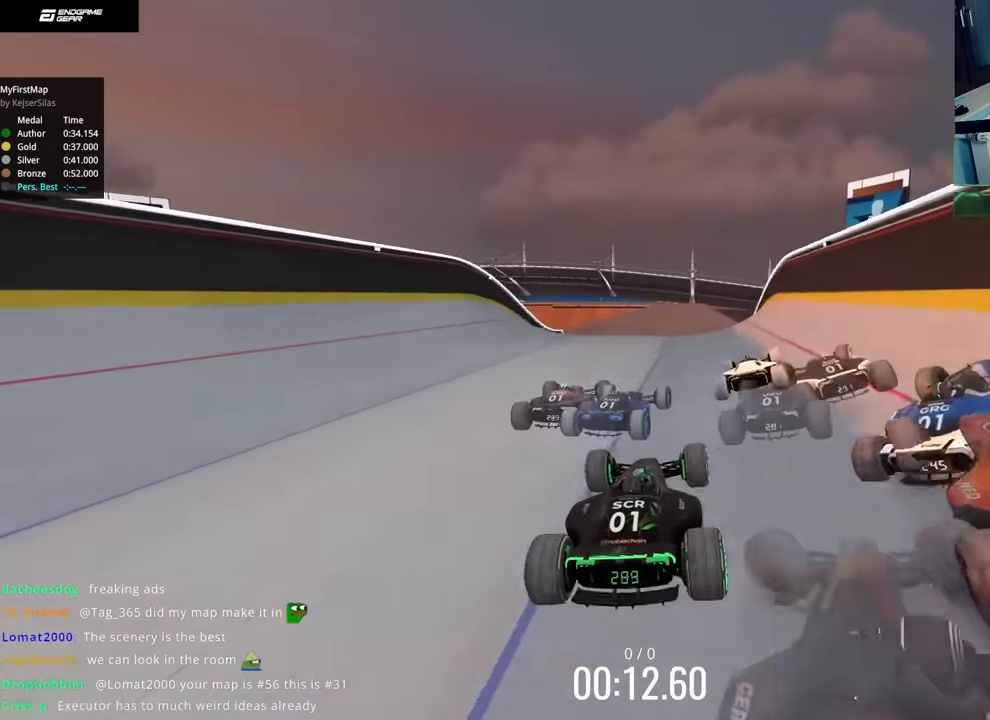
{"keys": ["up"], "events": [[50, "left", "down"], [333, "left", "up"]]}
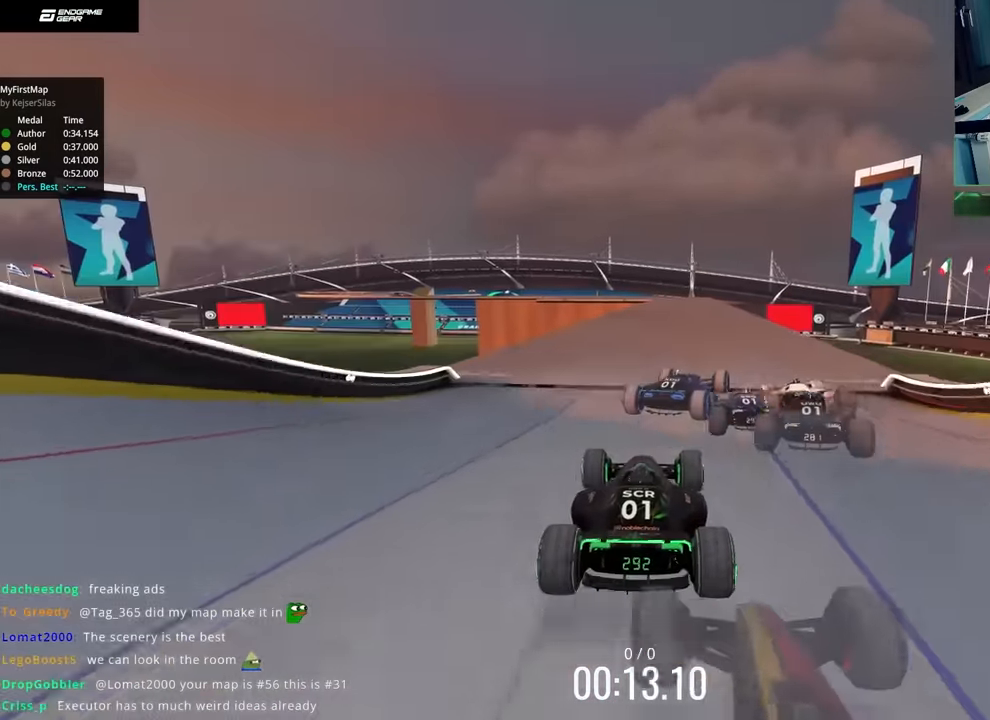
{"keys": ["right", "up"], "events": [[117, "down", "down"], [200, "down", "up"], [200, "right", "down"]]}
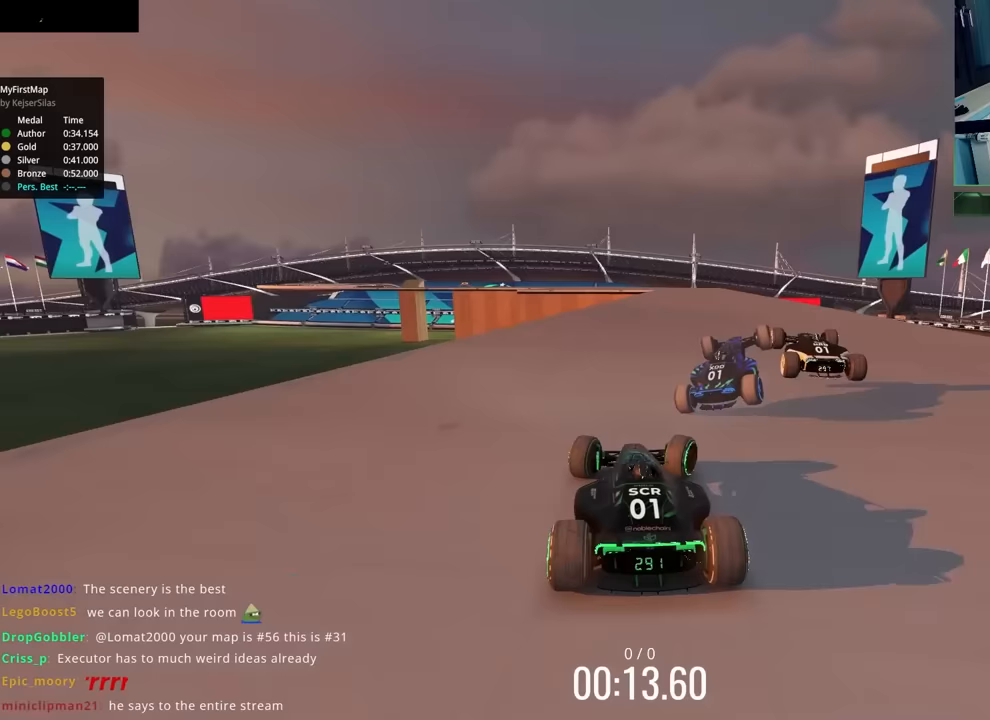
{"keys": ["left", "up"], "events": [[317, "right", "up"], [350, "left", "down"]]}
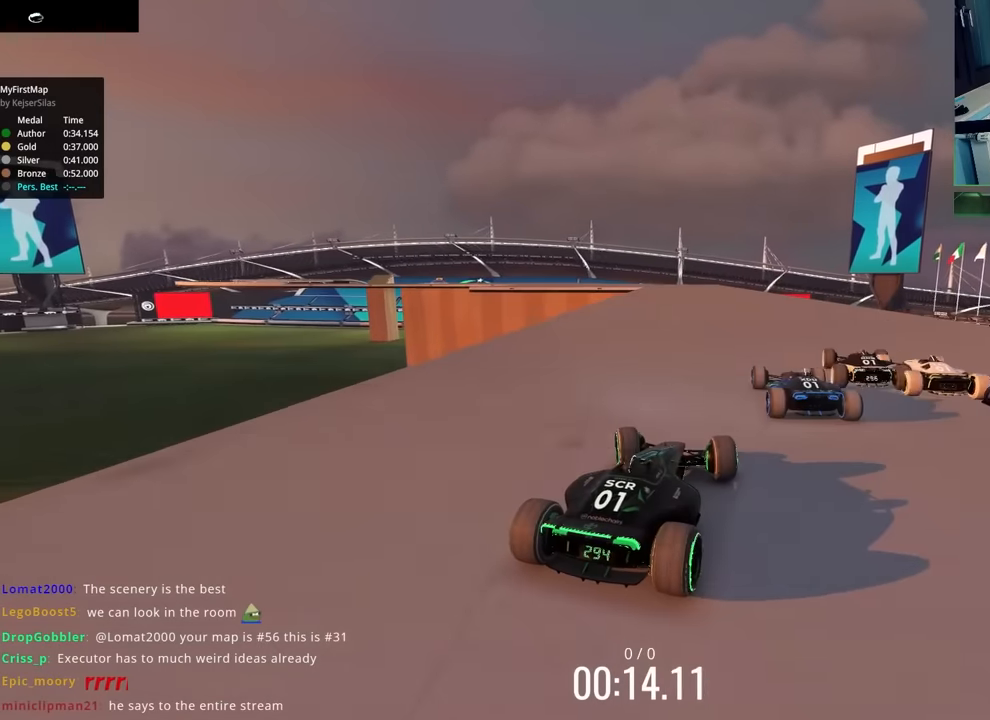
{"keys": ["left"], "events": [[100, "up", "up"], [300, "up", "down"], [367, "up", "up"]]}
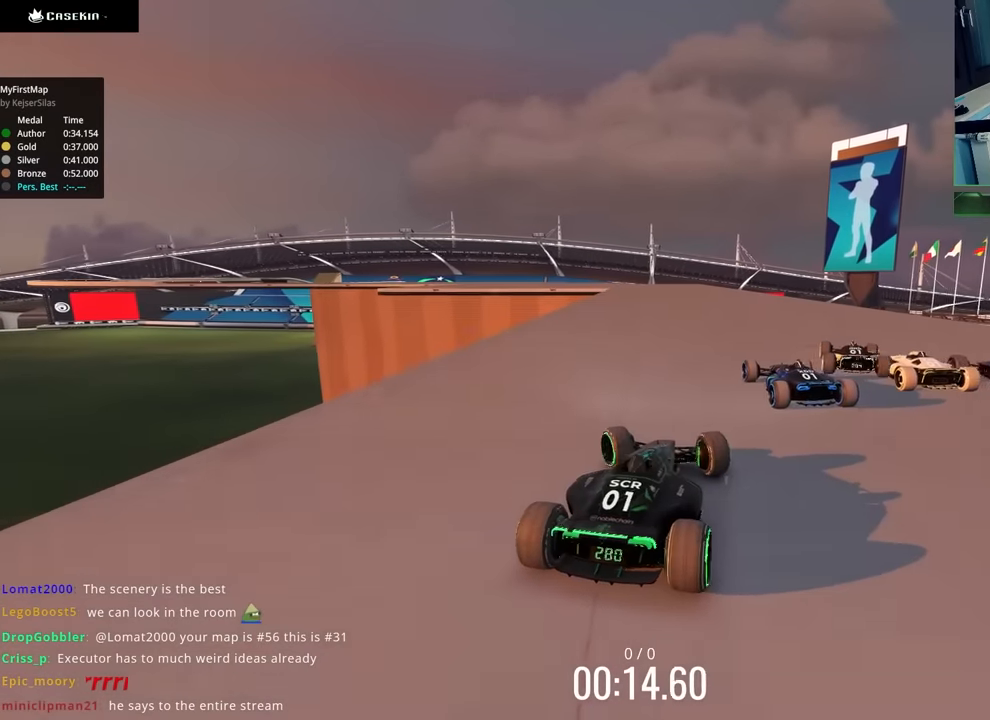
{"keys": [], "events": [[83, "left", "up"], [250, "left", "down"], [500, "left", "up"]]}
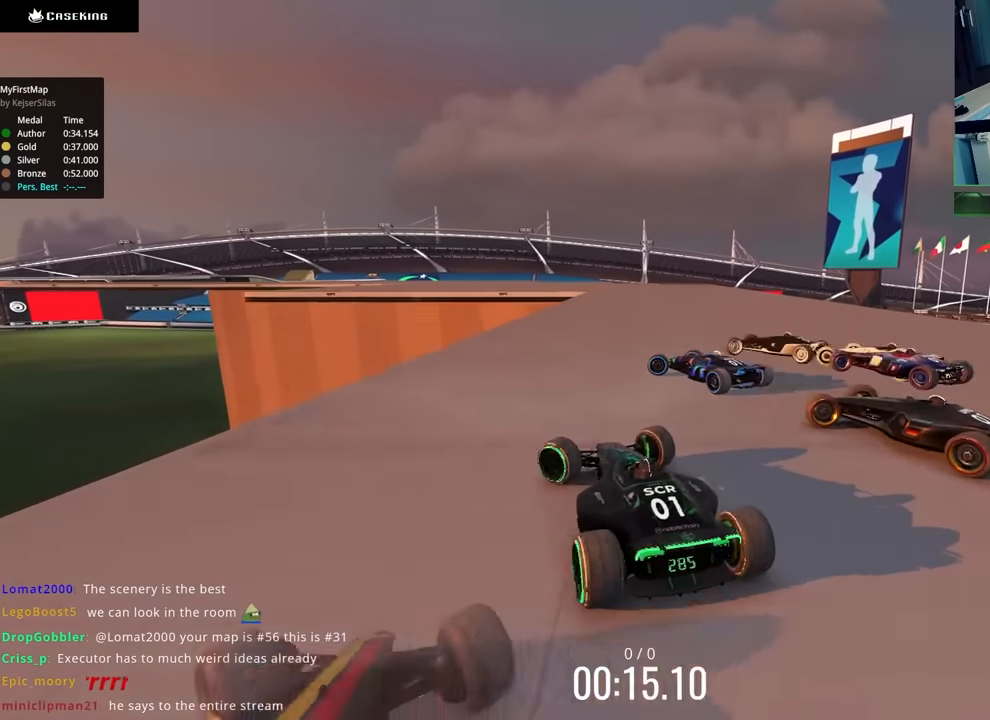
{"keys": ["down", "right"], "events": [[33, "right", "down"], [317, "right", "up"], [417, "down", "down"], [417, "right", "down"]]}
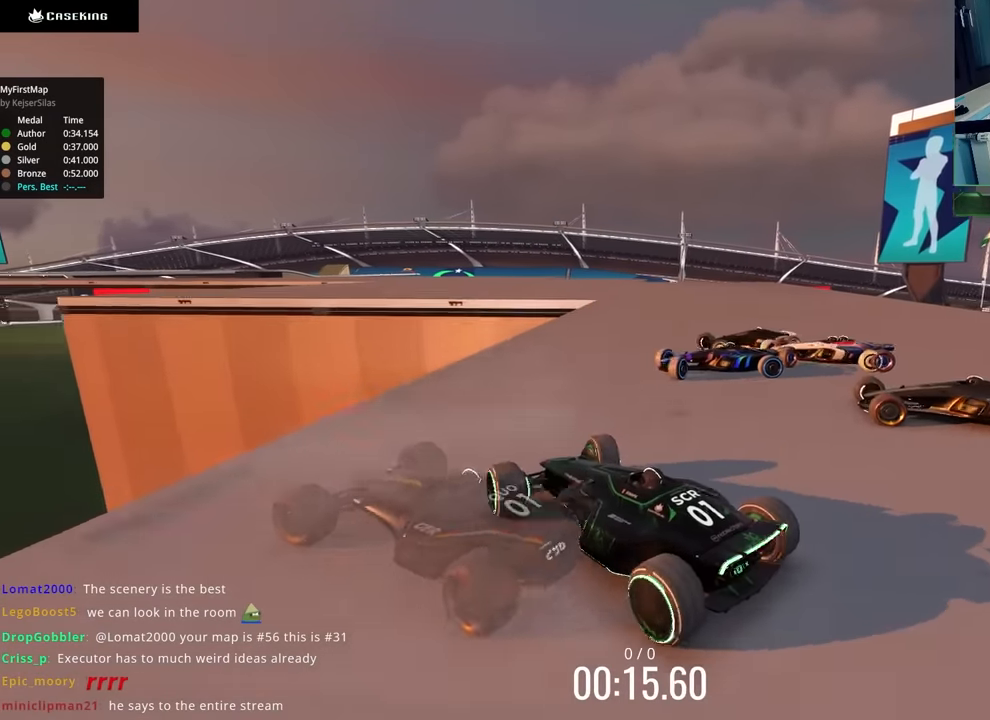
{"keys": ["right"], "events": [[50, "down", "up"]]}
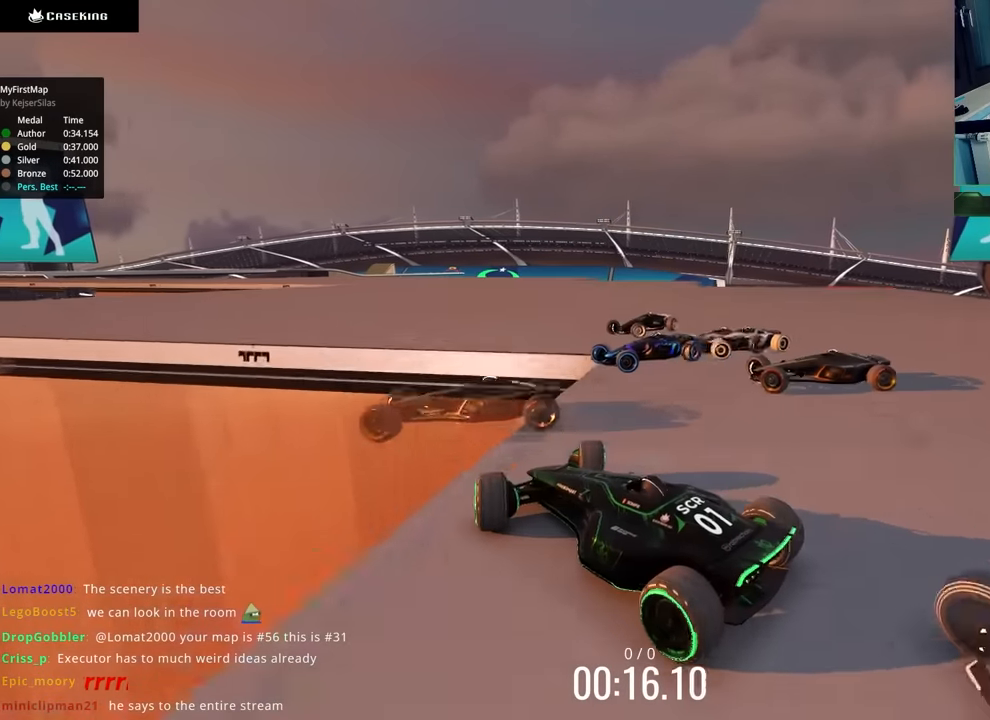
{"keys": ["left", "up"], "events": [[50, "right", "up"], [67, "left", "down"], [83, "up", "down"], [200, "down", "down"], [483, "down", "up"]]}
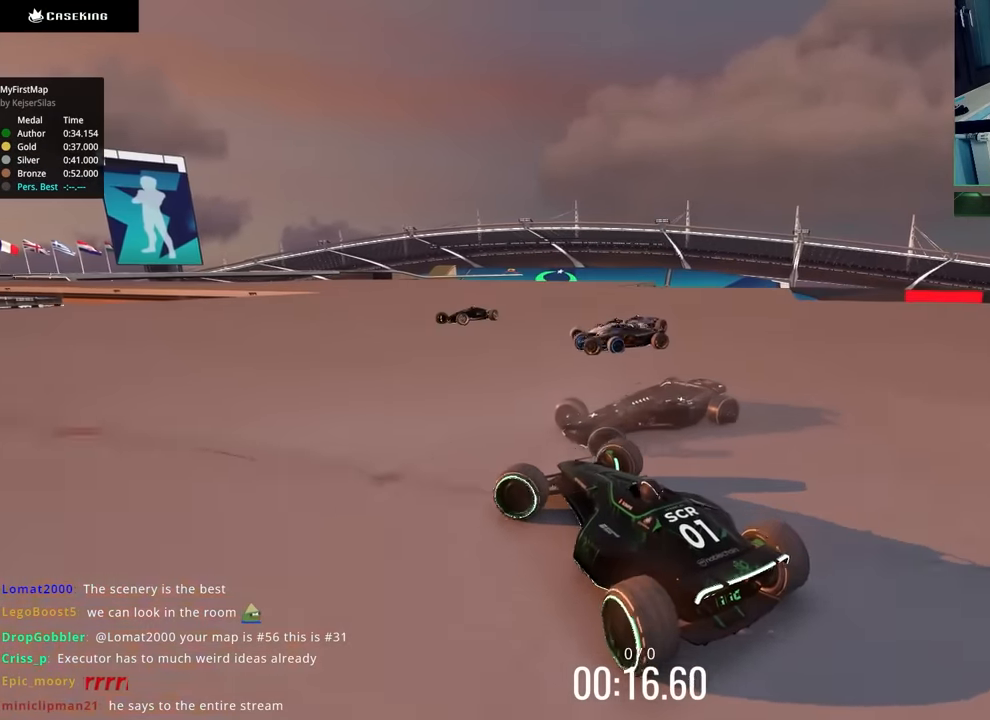
{"keys": ["right", "up"], "events": [[333, "left", "up"], [367, "right", "down"]]}
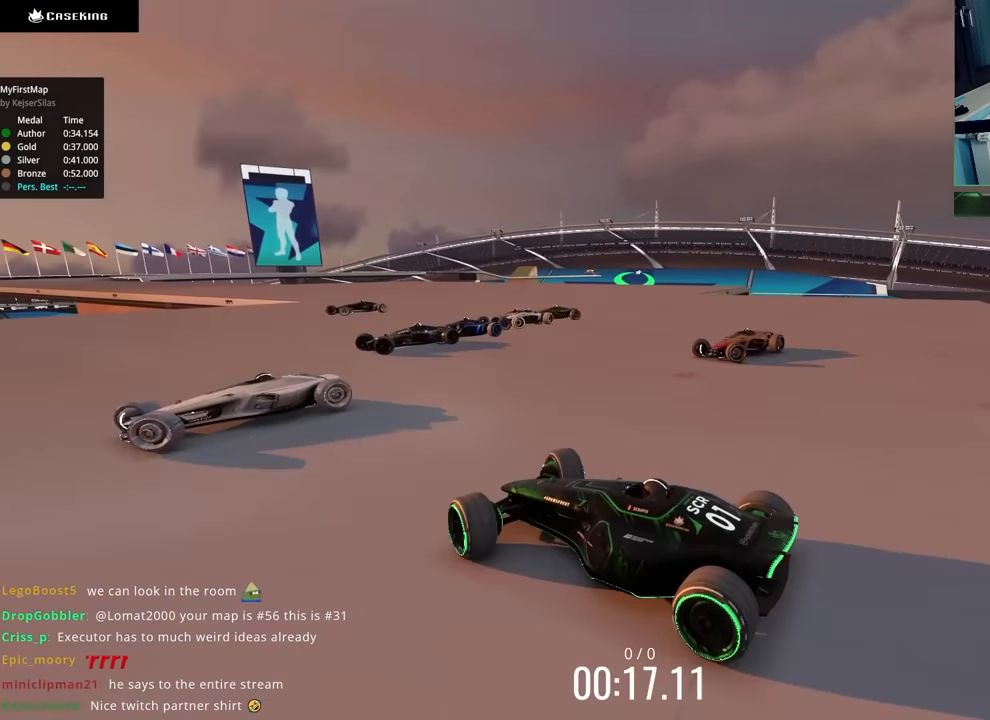
{"keys": ["right", "up"], "events": []}
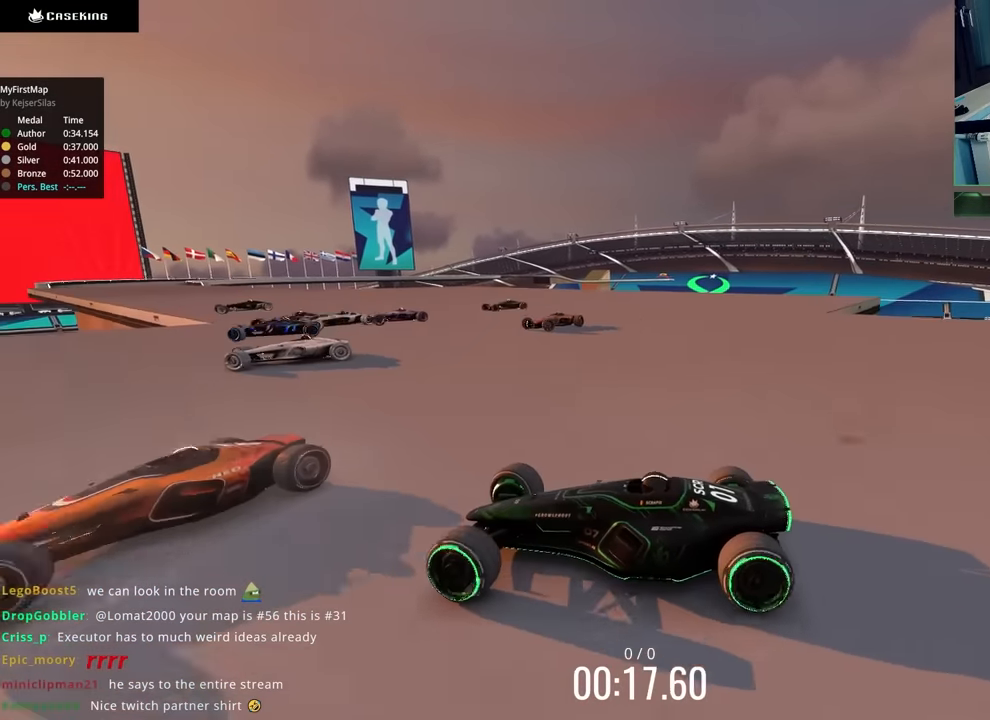
{"keys": ["right"], "events": [[400, "up", "up"]]}
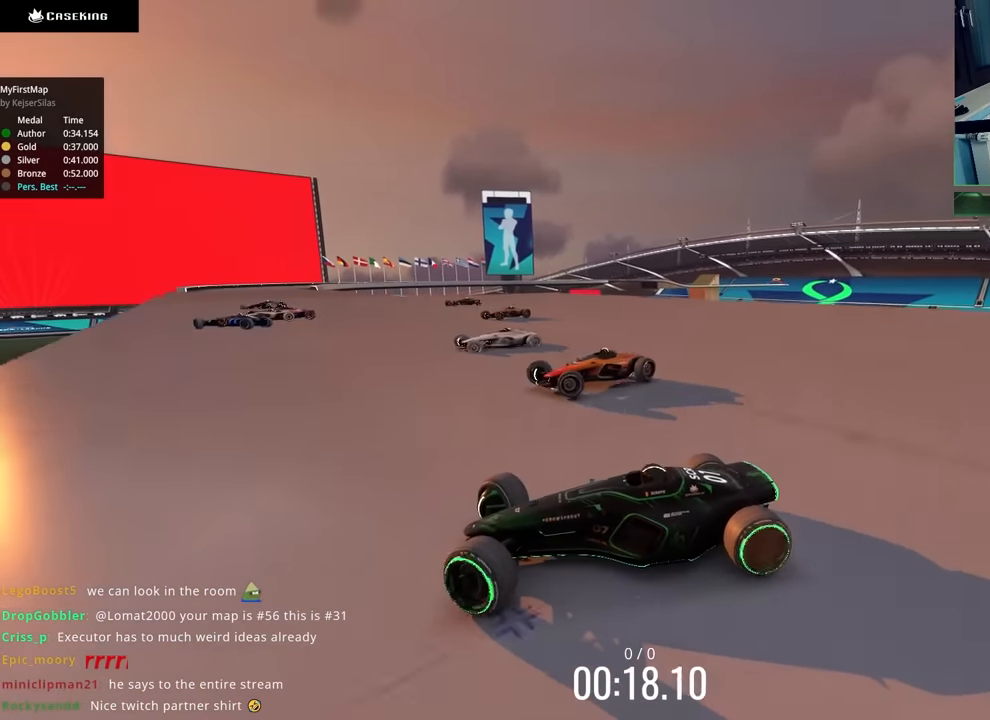
{"keys": ["right", "up"], "events": [[50, "up", "down"]]}
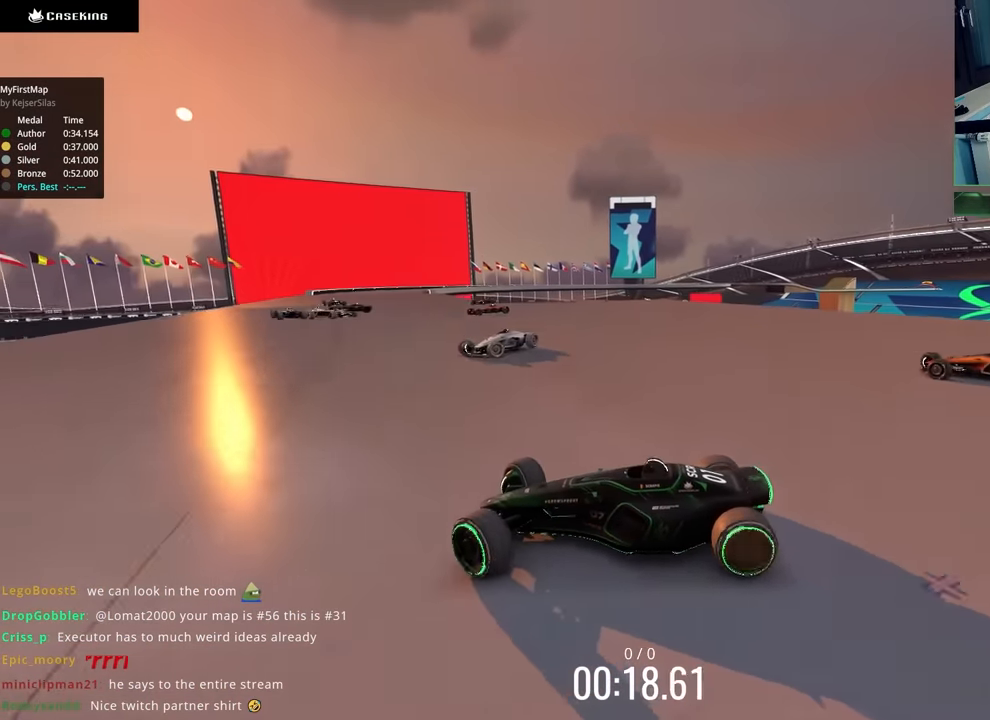
{"keys": ["right", "up"], "events": []}
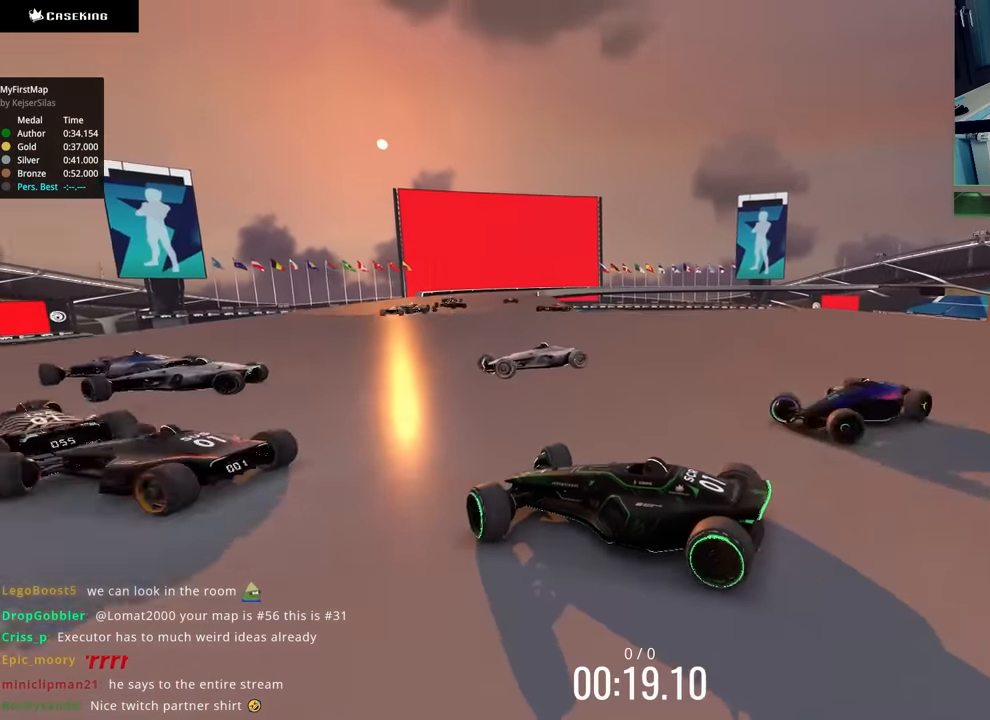
{"keys": ["right", "up"], "events": []}
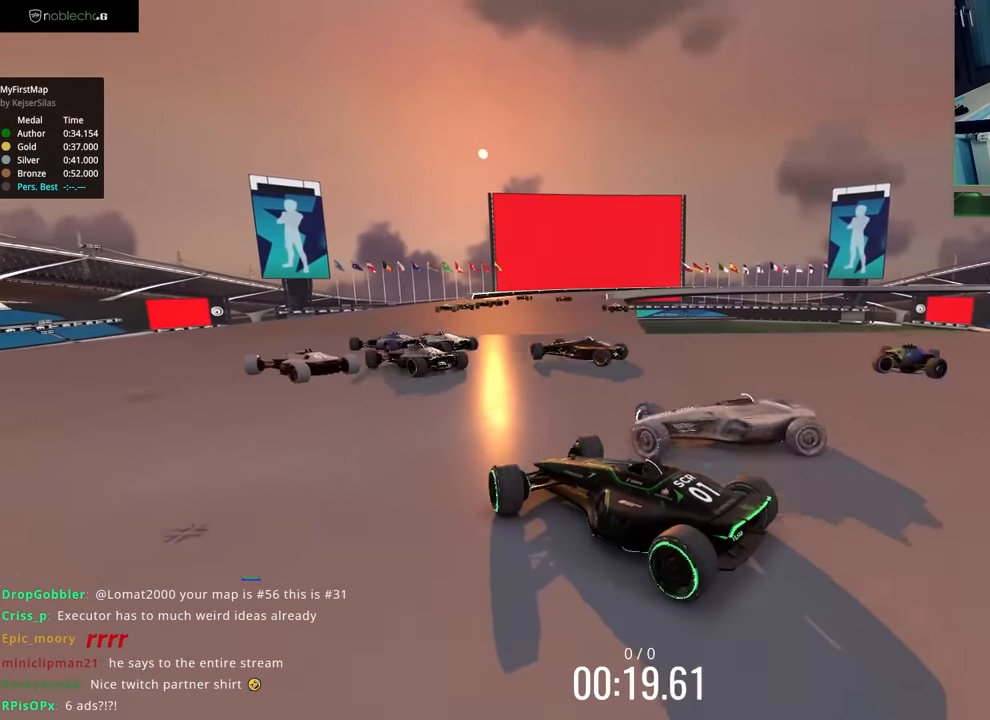
{"keys": ["up"], "events": [[483, "right", "up"]]}
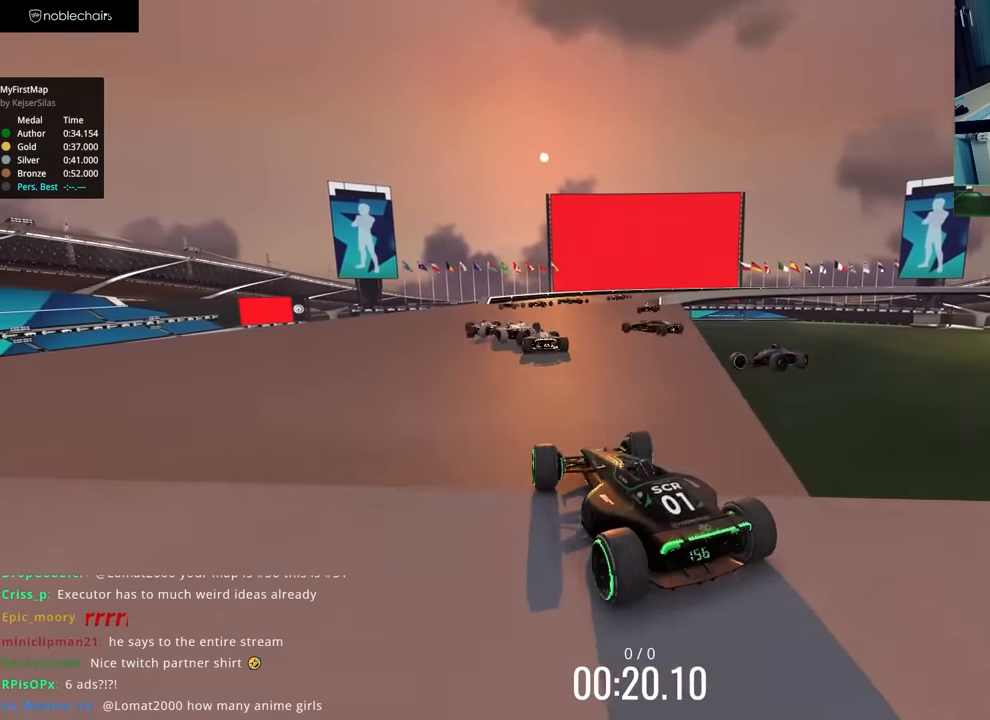
{"keys": ["left", "up"], "events": [[250, "left", "down"]]}
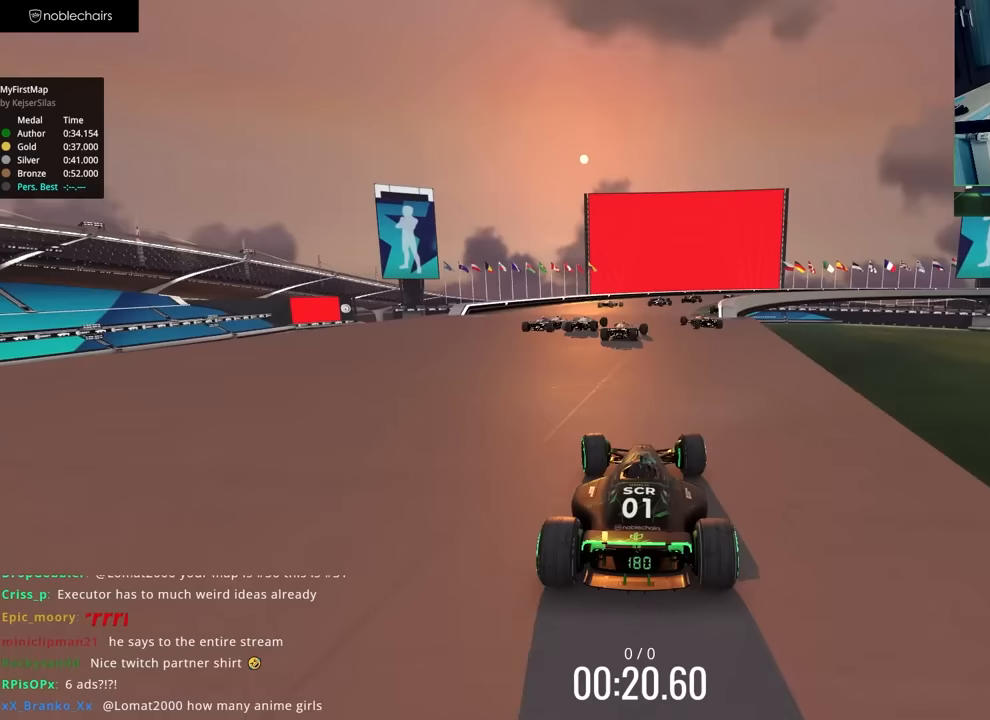
{"keys": ["right", "up"], "events": [[83, "left", "up"], [133, "right", "down"], [250, "right", "up"], [383, "right", "down"]]}
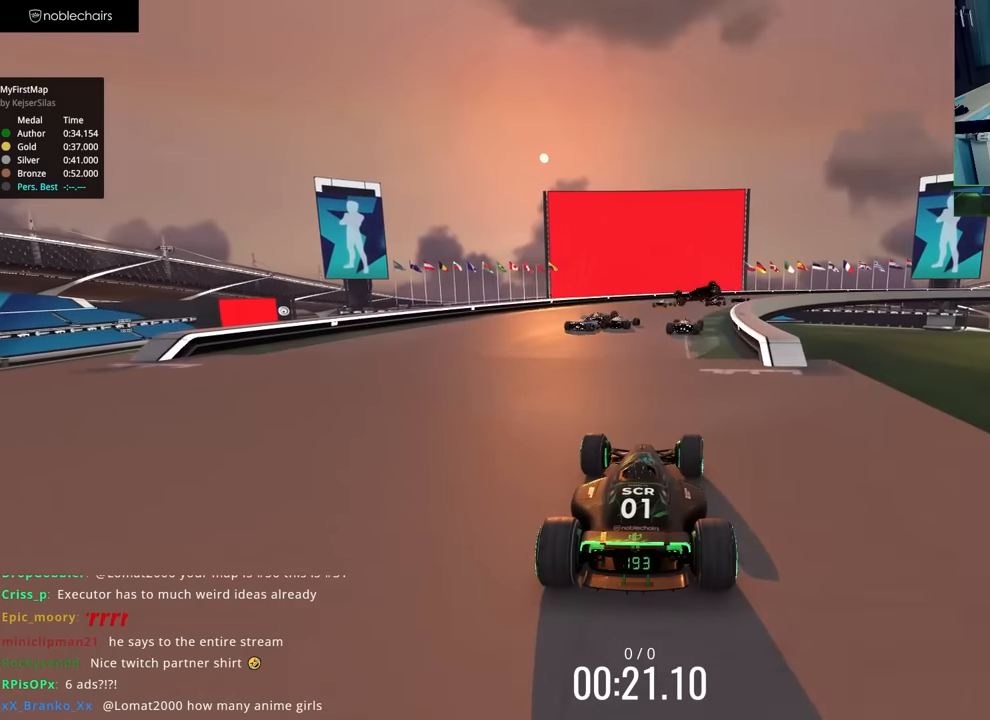
{"keys": ["right", "up"], "events": [[167, "right", "up"], [317, "right", "down"]]}
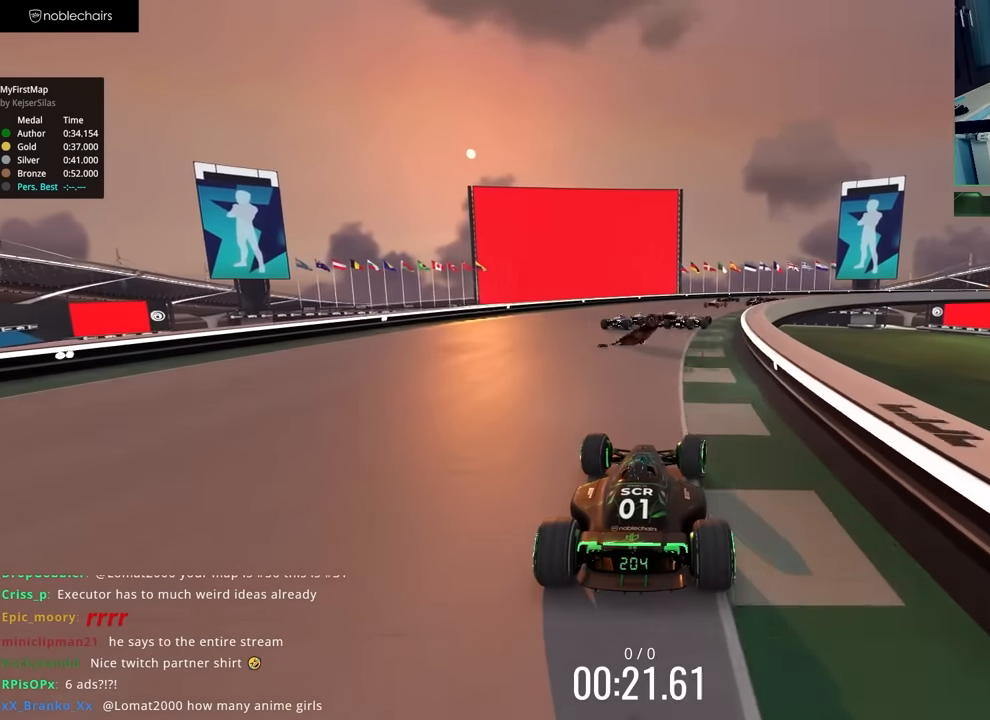
{"keys": ["right", "up"], "events": [[50, "right", "up"], [150, "right", "down"]]}
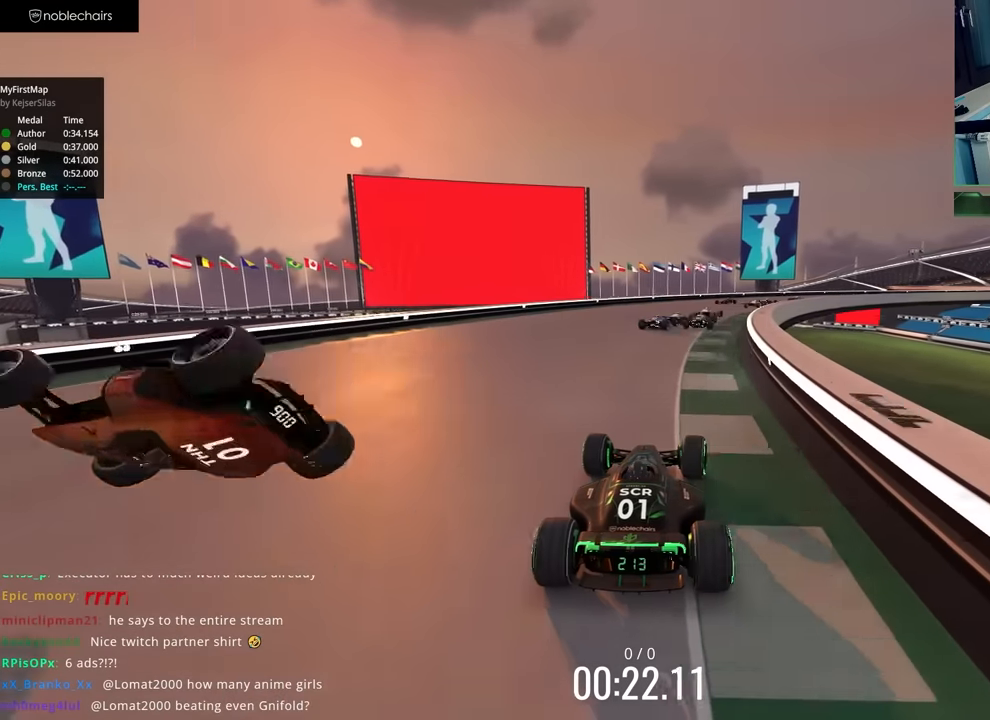
{"keys": ["right", "up"], "events": []}
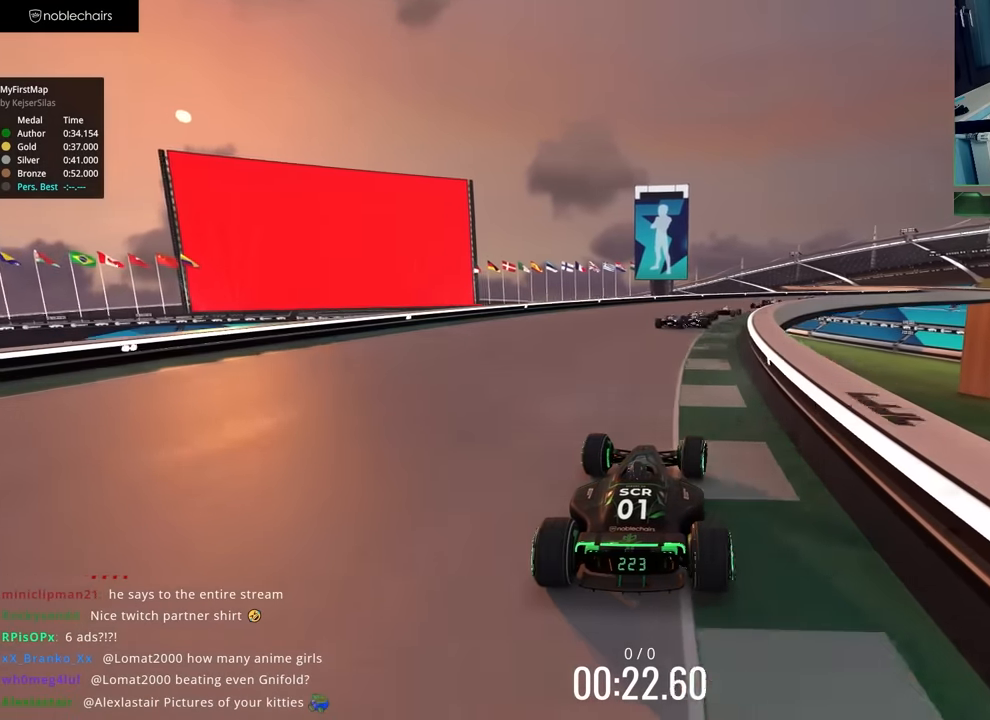
{"keys": ["right", "up"], "events": []}